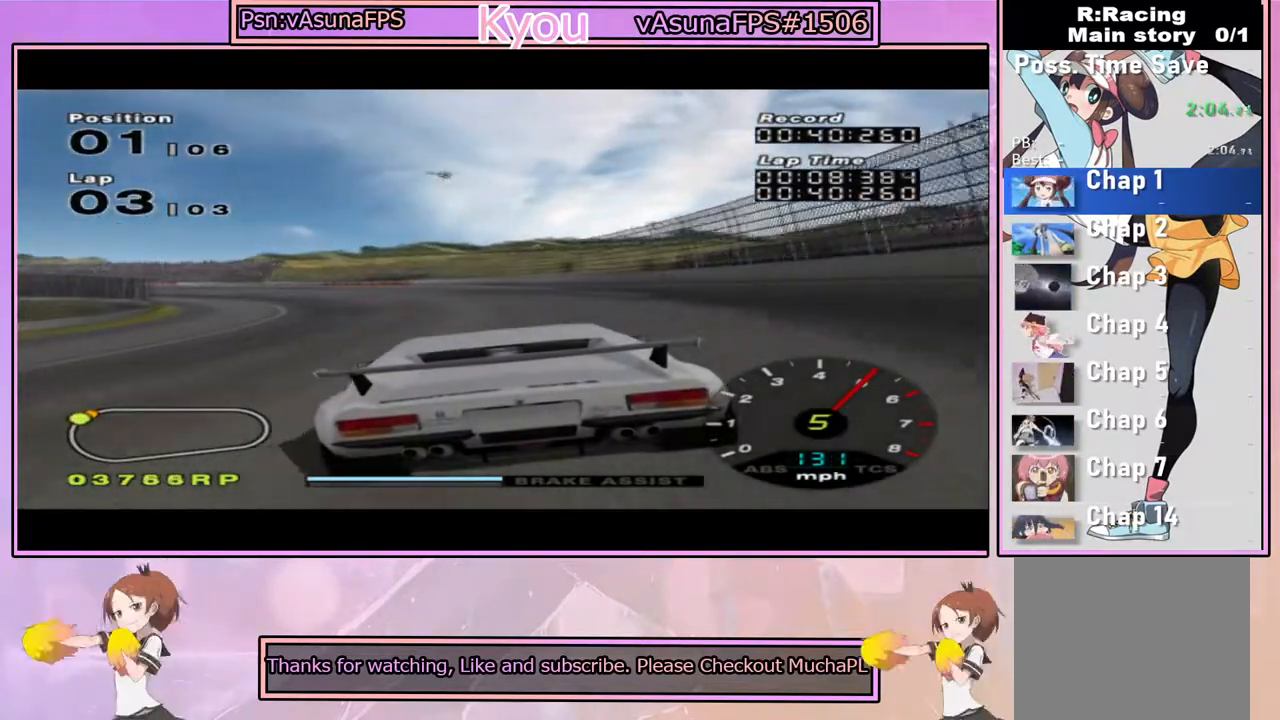
Gameplay with a controller (PlayStation layout); each line is a JSON object with the inputs held at the frame after it. "events" lists button and stick changes between this image and that frame as [ms after this image, input, new state], when the widget could be followed in between.
{"buttons": ["CROSS"], "left_stick": "left", "right_stick": "center", "events": [[250, "left_stick", "center"], [383, "left_stick", "left"]]}
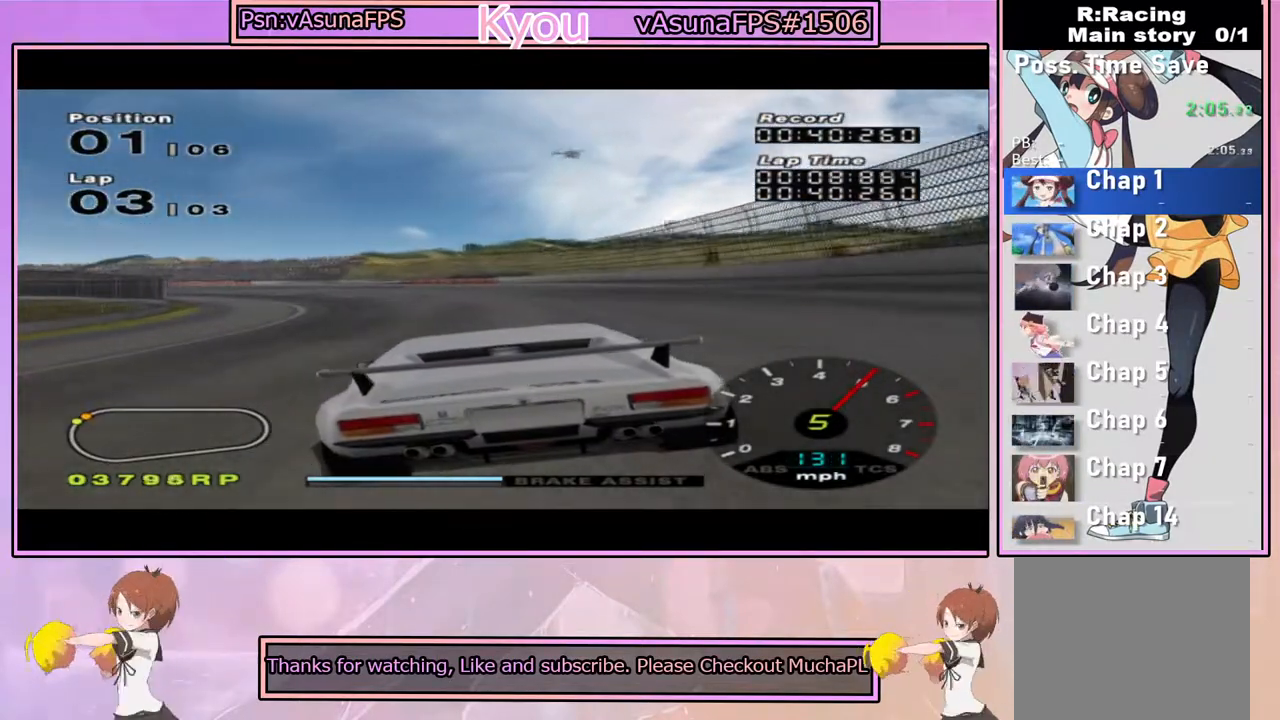
{"buttons": ["CROSS"], "left_stick": "center", "right_stick": "center", "events": [[117, "left_stick", "center"], [250, "left_stick", "left"], [483, "left_stick", "center"]]}
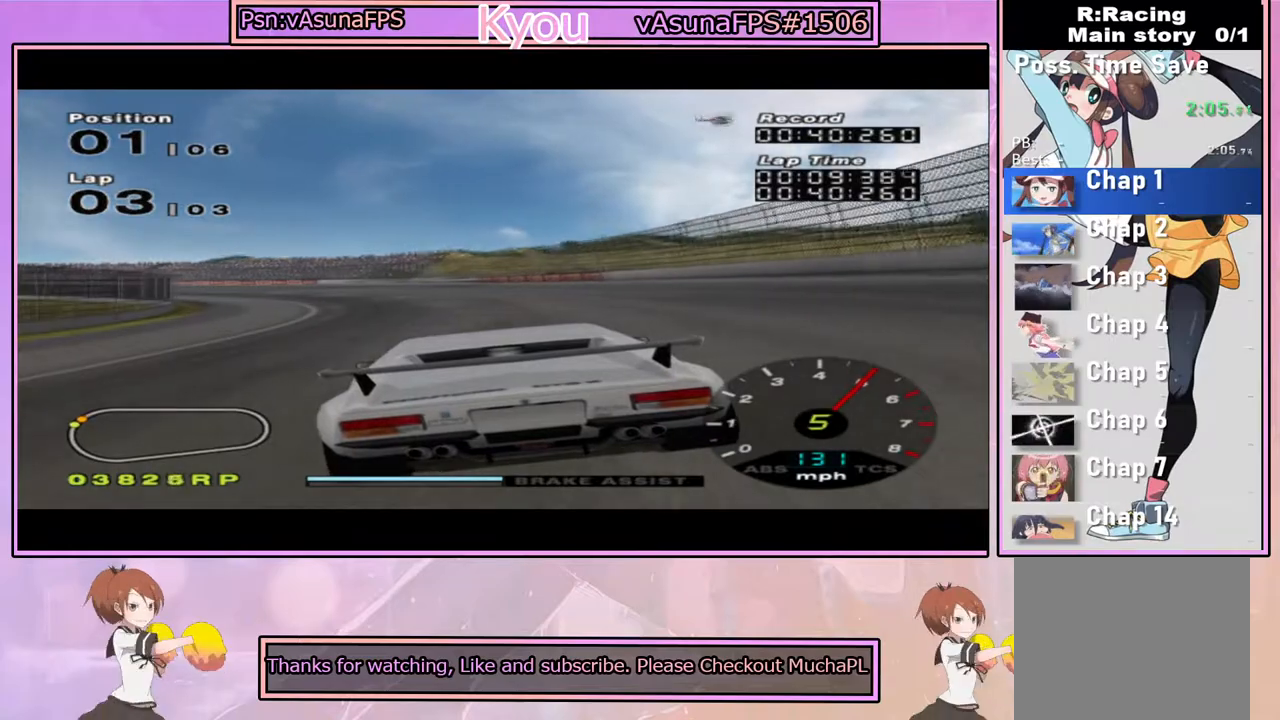
{"buttons": ["CROSS", "L1"], "left_stick": "center", "right_stick": "center", "events": [[167, "left_stick", "left"], [367, "L1", "down"], [400, "left_stick", "center"]]}
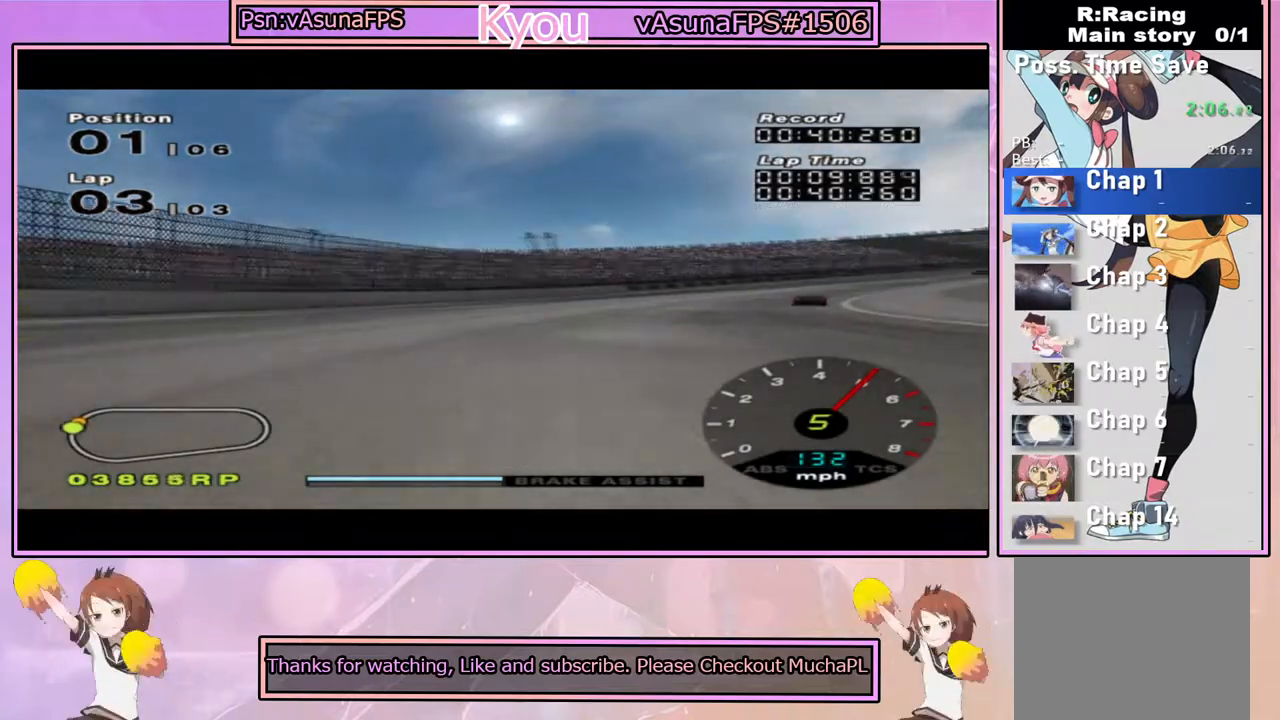
{"buttons": ["CROSS"], "left_stick": "left", "right_stick": "center", "events": [[50, "left_stick", "left"], [200, "L1", "up"], [233, "left_stick", "center"], [333, "left_stick", "left"]]}
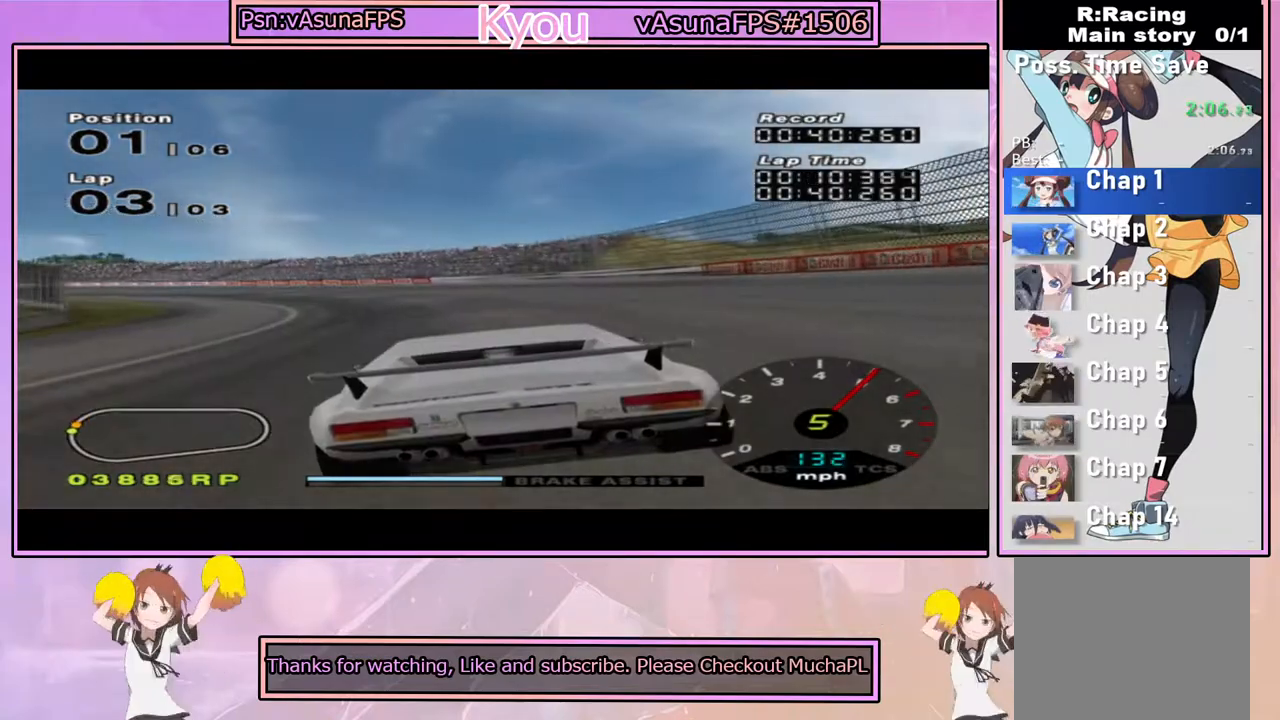
{"buttons": ["CROSS"], "left_stick": "left", "right_stick": "center", "events": [[17, "left_stick", "center"], [100, "left_stick", "left"]]}
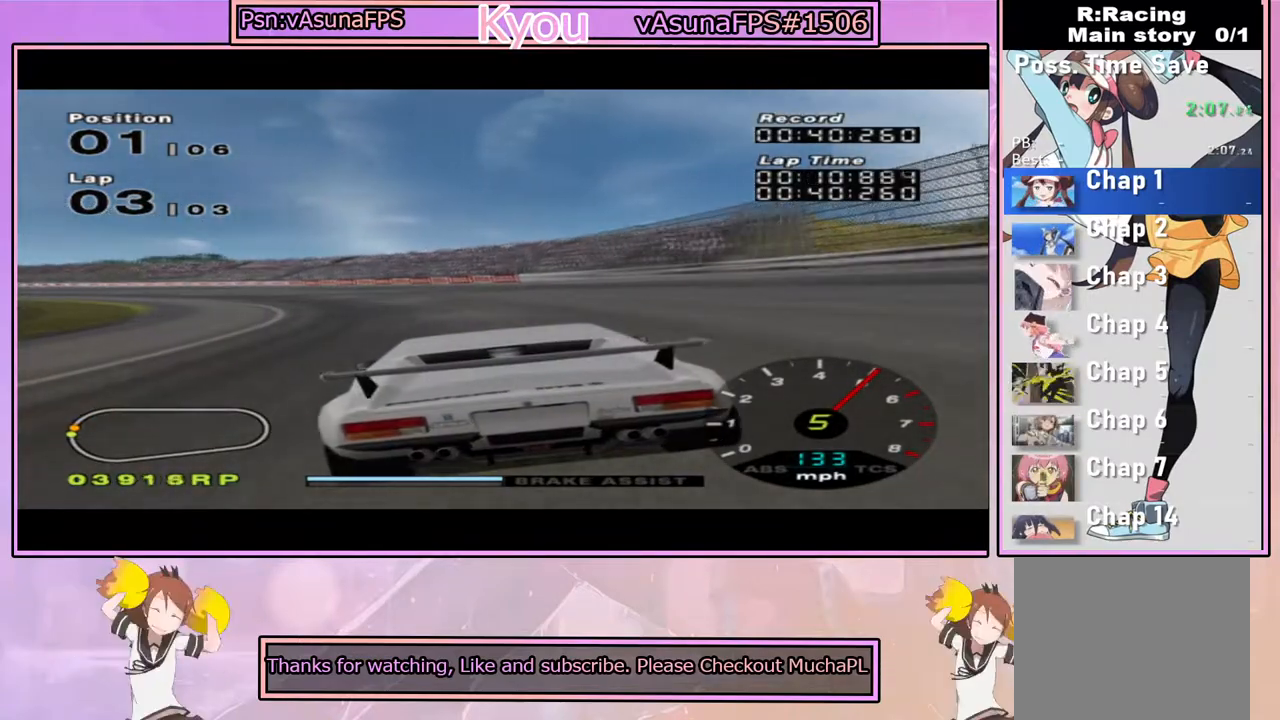
{"buttons": ["CROSS"], "left_stick": "left", "right_stick": "center", "events": []}
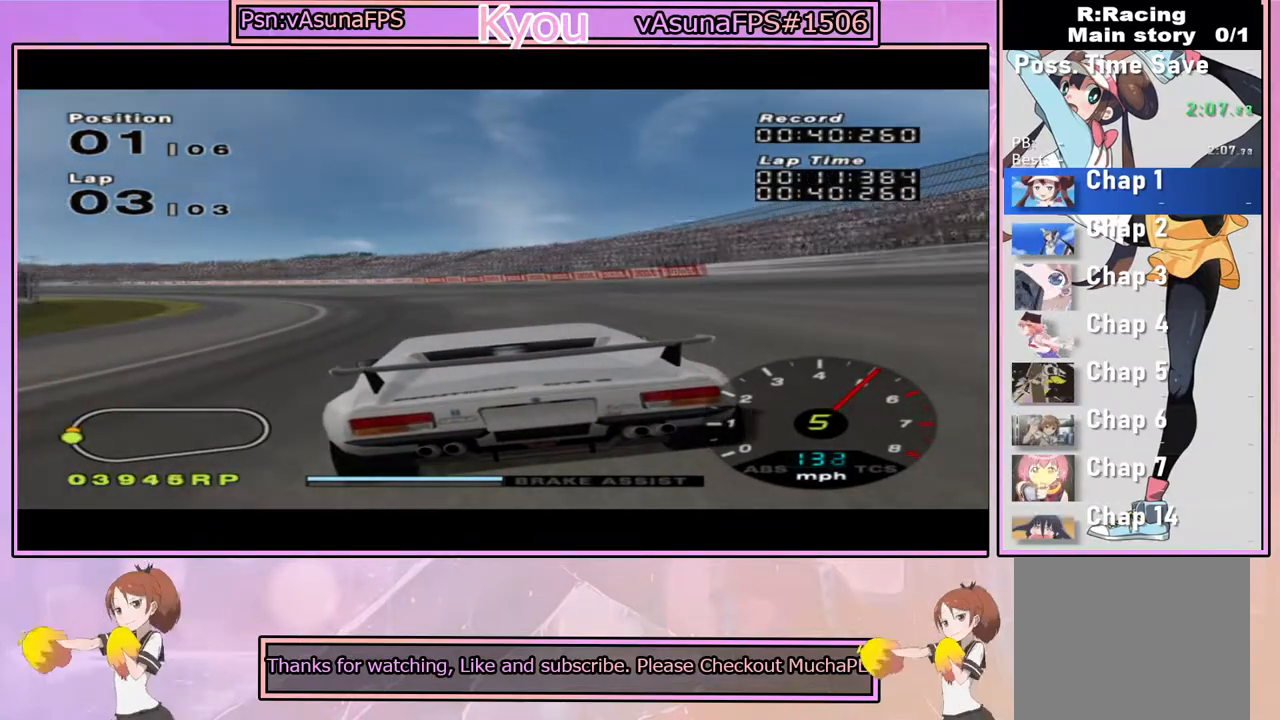
{"buttons": ["CROSS"], "left_stick": "center", "right_stick": "center", "events": [[17, "left_stick", "center"], [167, "left_stick", "left"], [467, "left_stick", "center"]]}
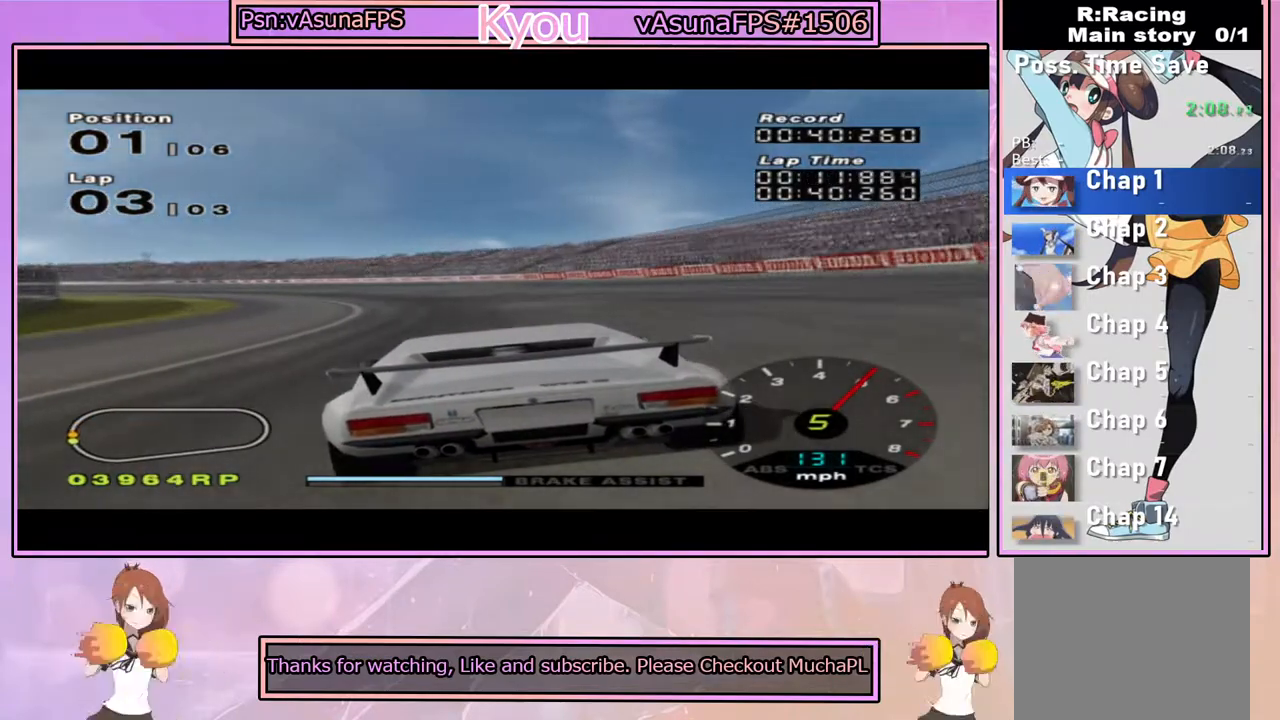
{"buttons": ["CROSS"], "left_stick": "center", "right_stick": "center", "events": [[133, "left_stick", "left"], [400, "left_stick", "center"]]}
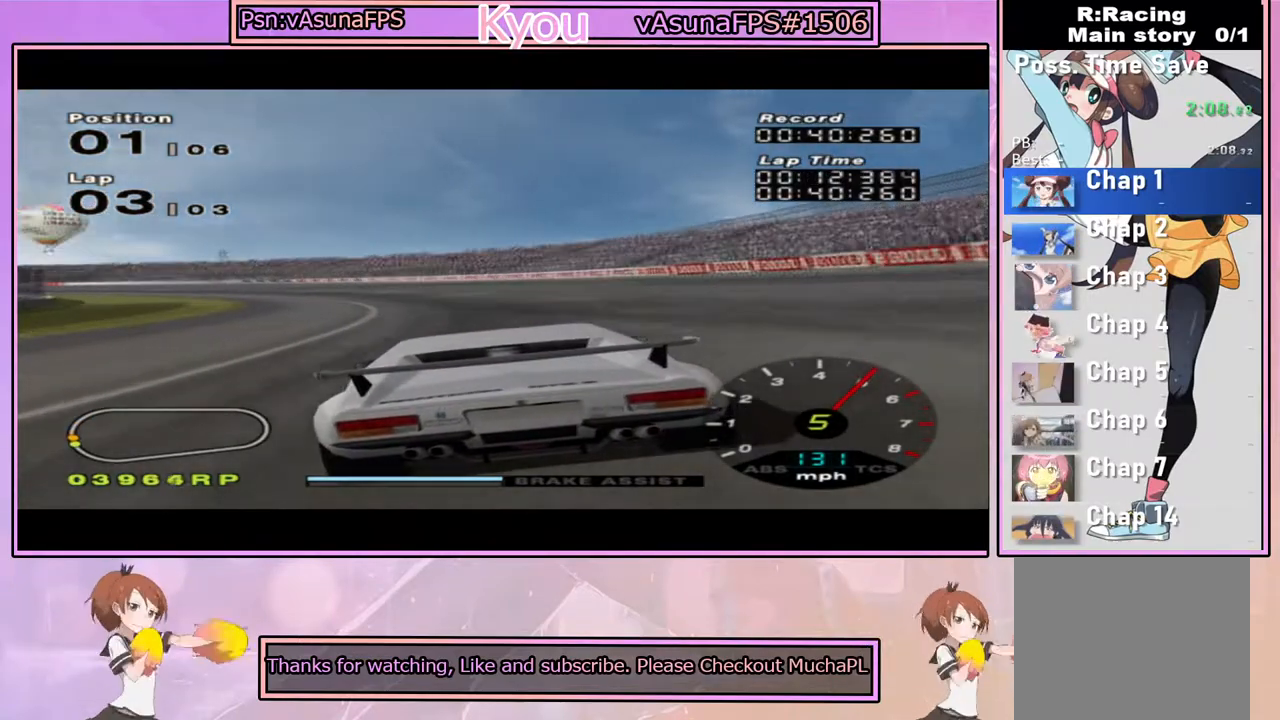
{"buttons": ["CROSS"], "left_stick": "center", "right_stick": "center", "events": [[50, "left_stick", "left"], [450, "left_stick", "center"]]}
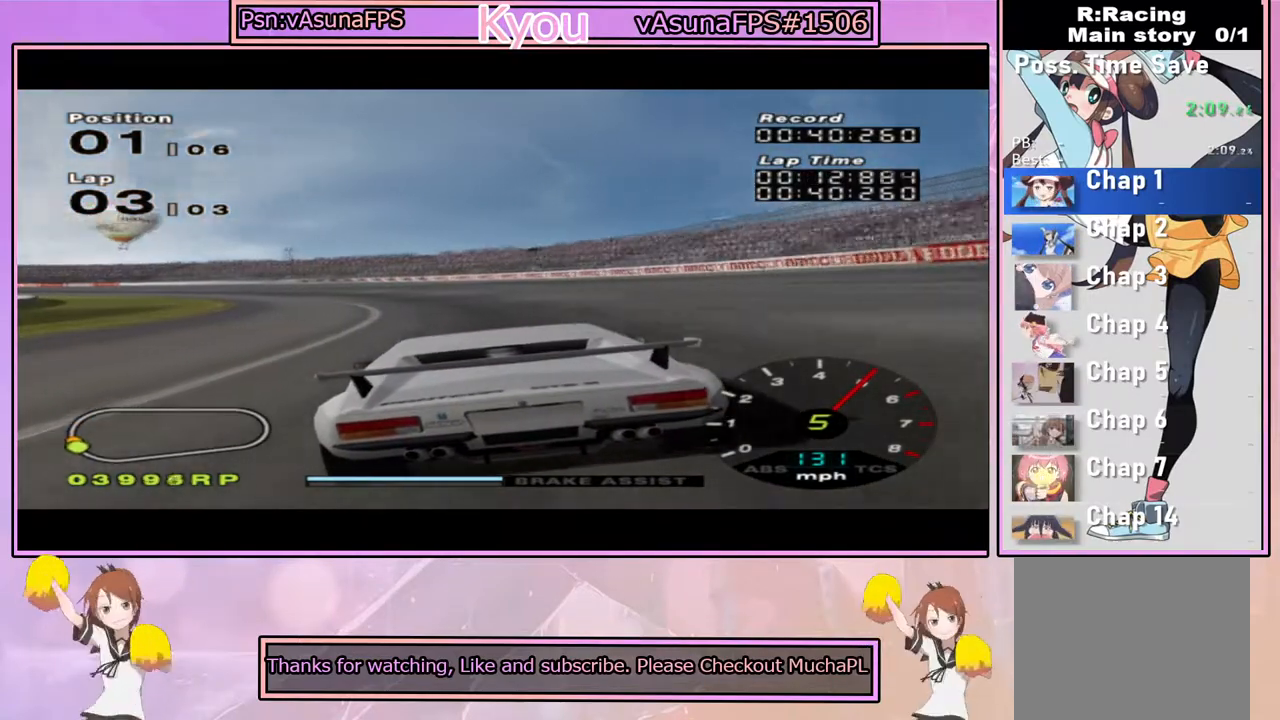
{"buttons": ["CROSS"], "left_stick": "left", "right_stick": "center", "events": [[50, "left_stick", "left"], [217, "left_stick", "center"], [367, "left_stick", "left"]]}
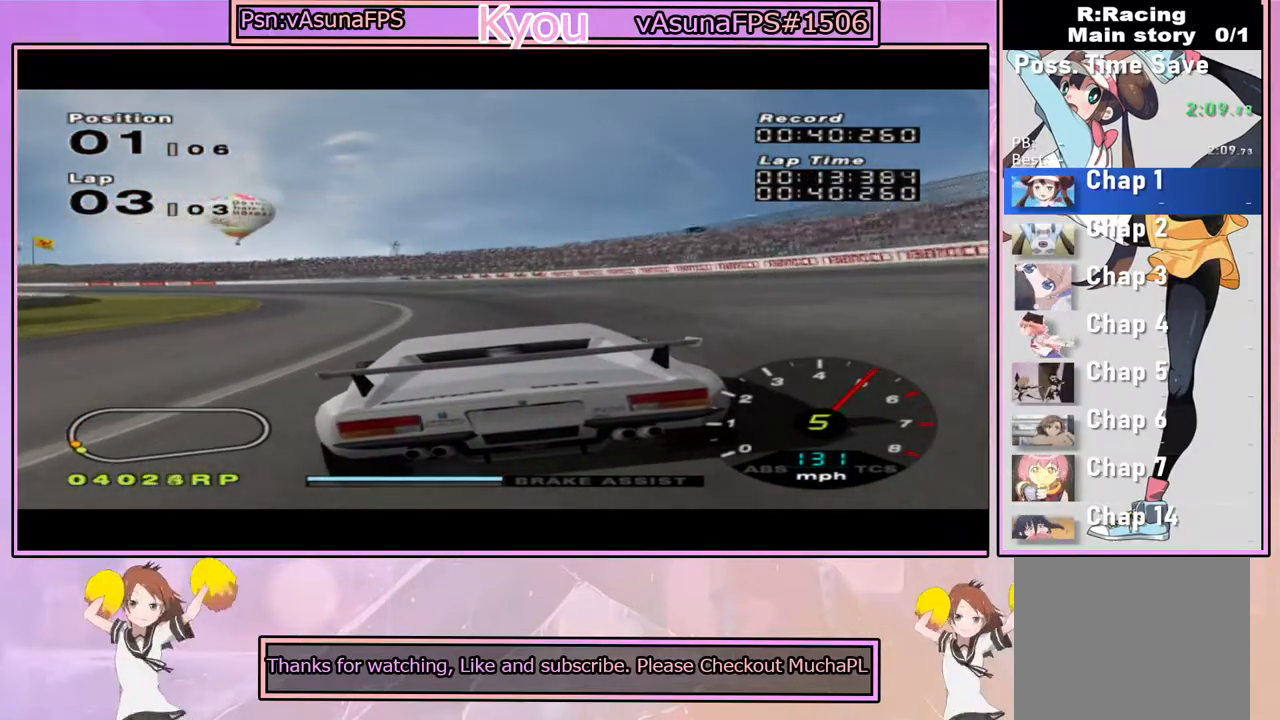
{"buttons": ["CROSS"], "left_stick": "left", "right_stick": "center", "events": [[67, "left_stick", "center"], [183, "left_stick", "left"], [400, "left_stick", "center"], [467, "left_stick", "left"]]}
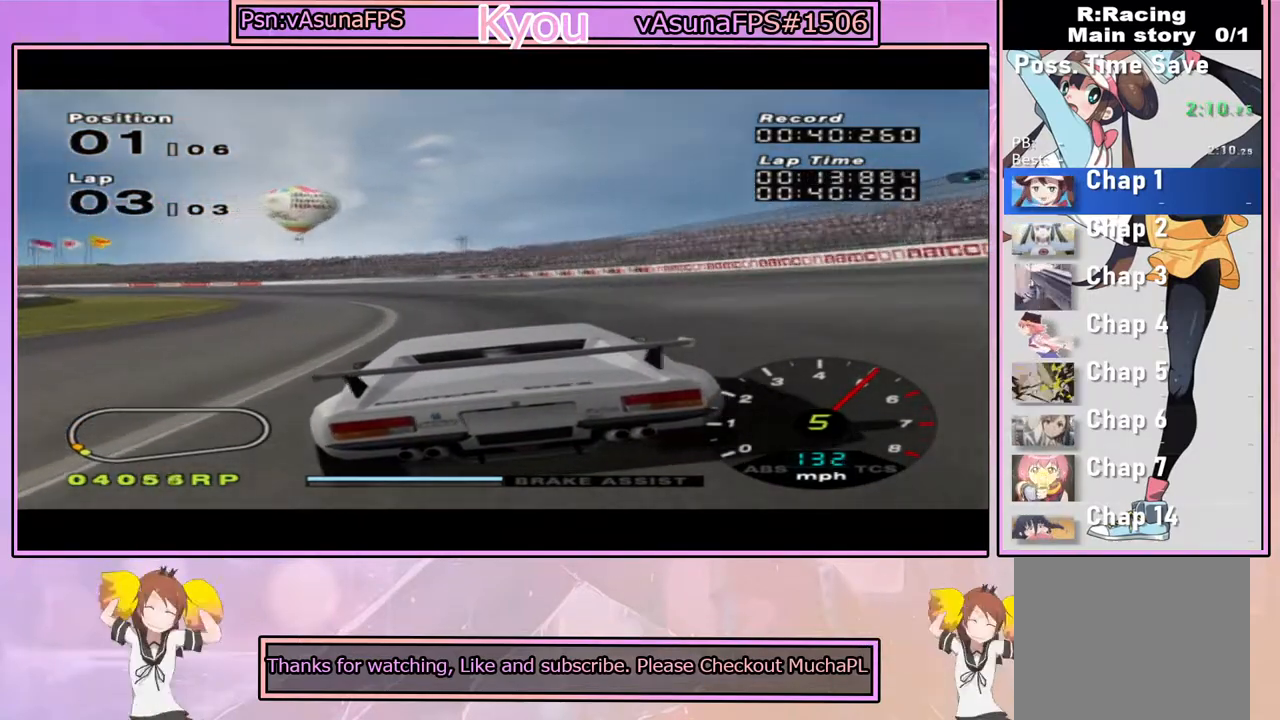
{"buttons": ["CROSS"], "left_stick": "center", "right_stick": "center", "events": [[483, "left_stick", "center"]]}
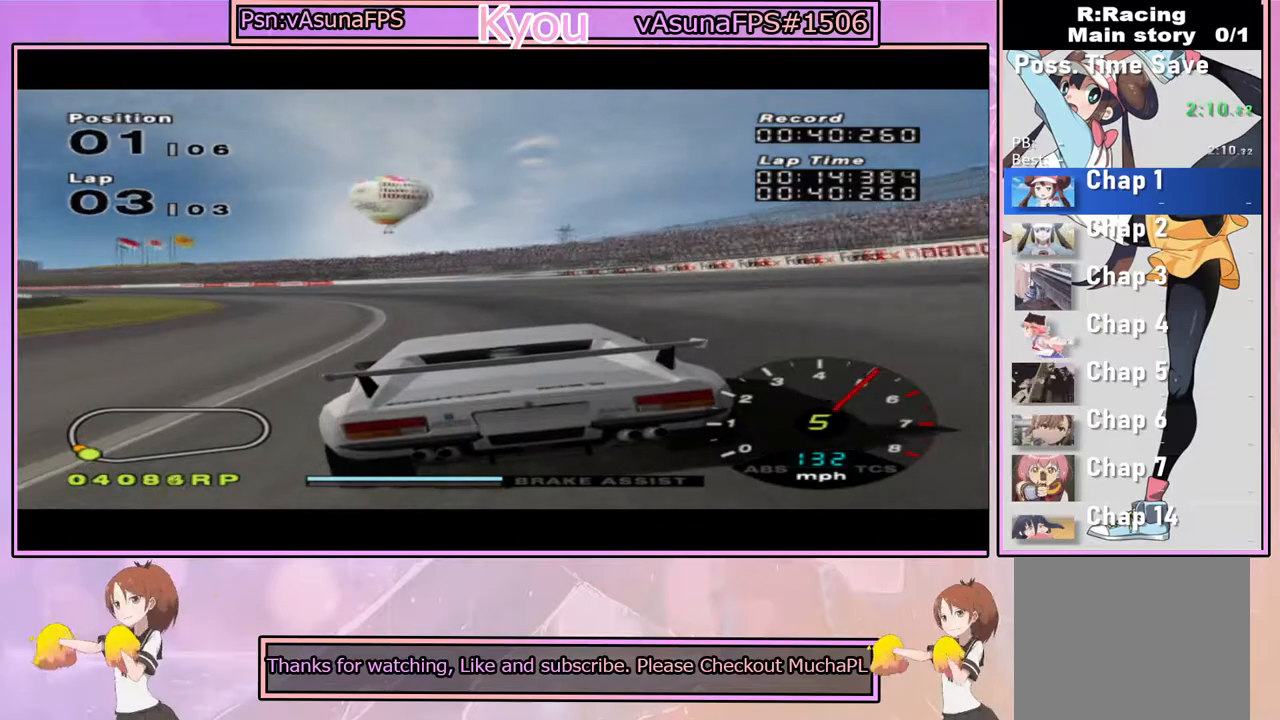
{"buttons": ["CROSS"], "left_stick": "center", "right_stick": "center", "events": [[50, "left_stick", "left"], [317, "left_stick", "center"]]}
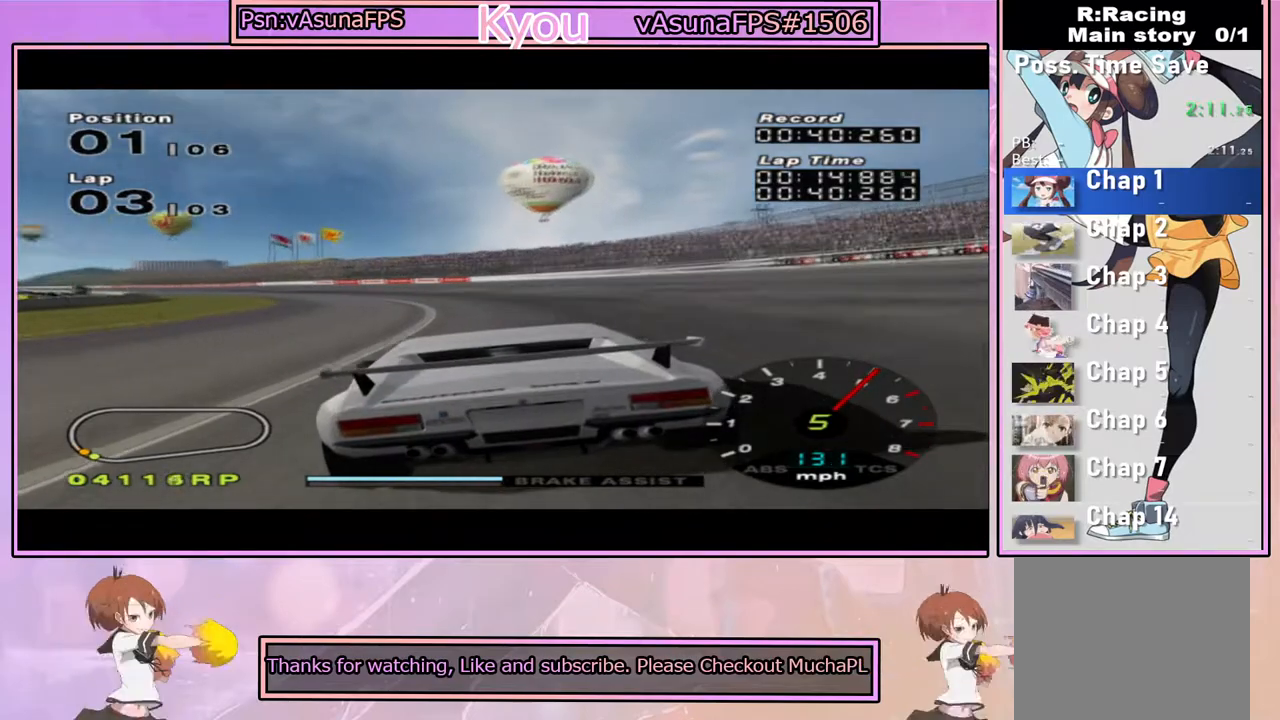
{"buttons": ["CROSS"], "left_stick": "center", "right_stick": "center", "events": [[67, "left_stick", "left"], [333, "left_stick", "center"]]}
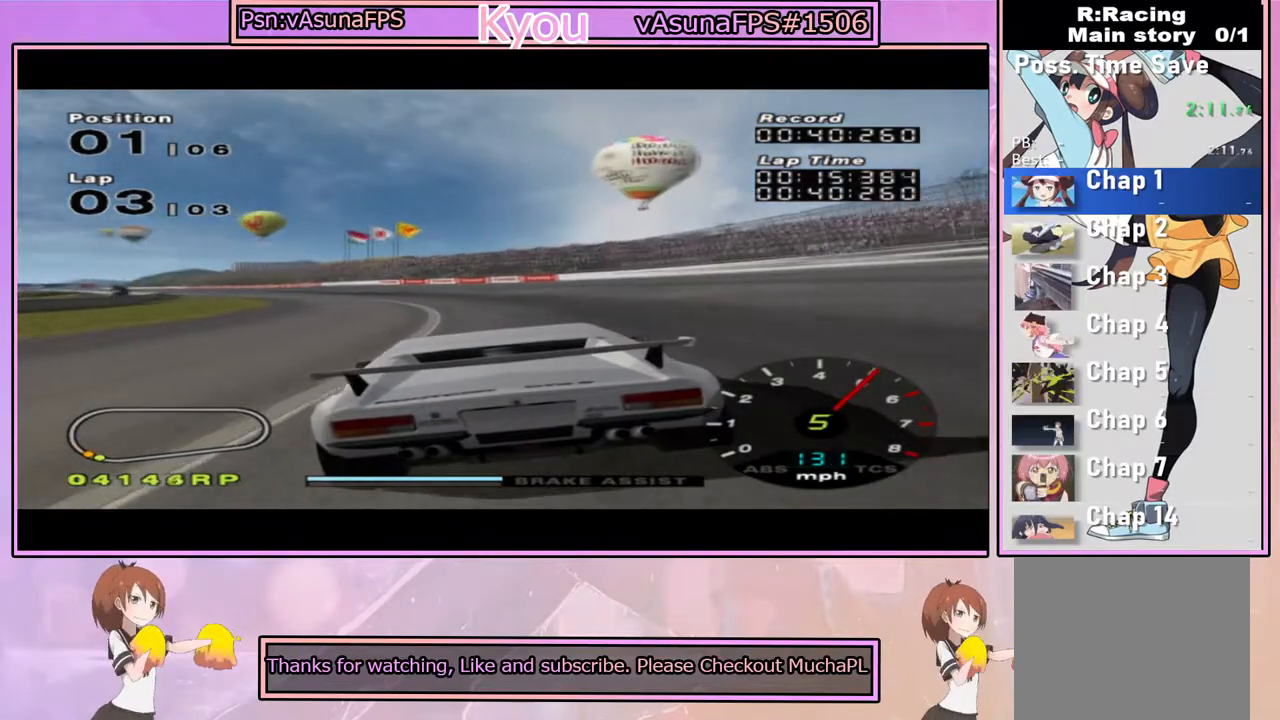
{"buttons": ["CROSS"], "left_stick": "left", "right_stick": "center", "events": [[67, "left_stick", "left"], [233, "left_stick", "center"], [350, "left_stick", "left"]]}
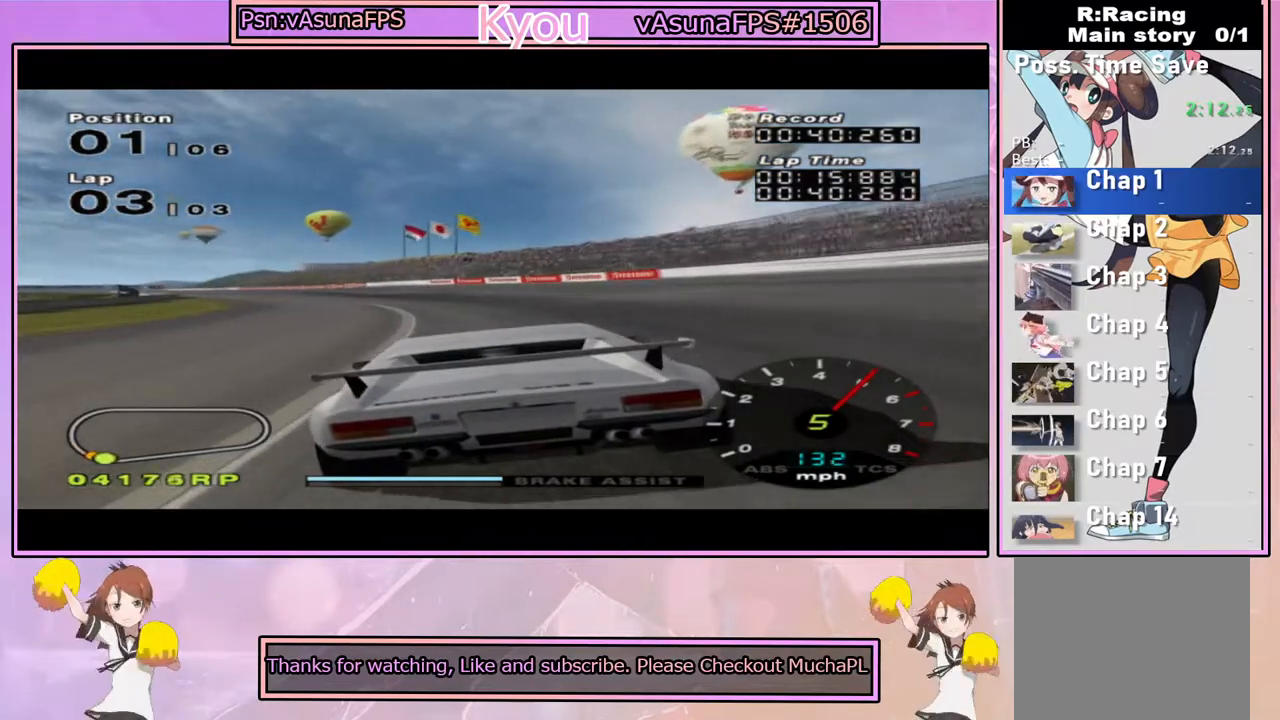
{"buttons": ["CROSS"], "left_stick": "center", "right_stick": "center", "events": [[50, "left_stick", "center"], [150, "left_stick", "left"], [450, "left_stick", "center"]]}
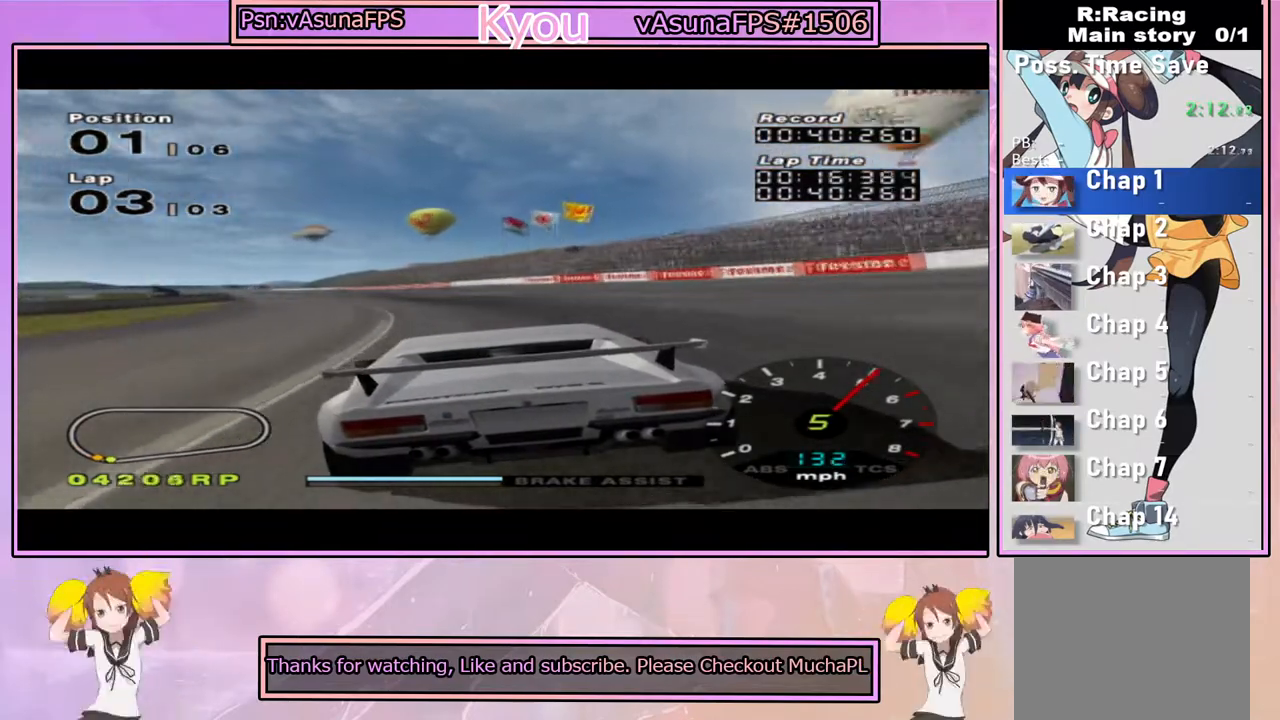
{"buttons": ["CROSS"], "left_stick": "left", "right_stick": "center", "events": [[67, "left_stick", "left"], [250, "left_stick", "center"], [433, "left_stick", "left"]]}
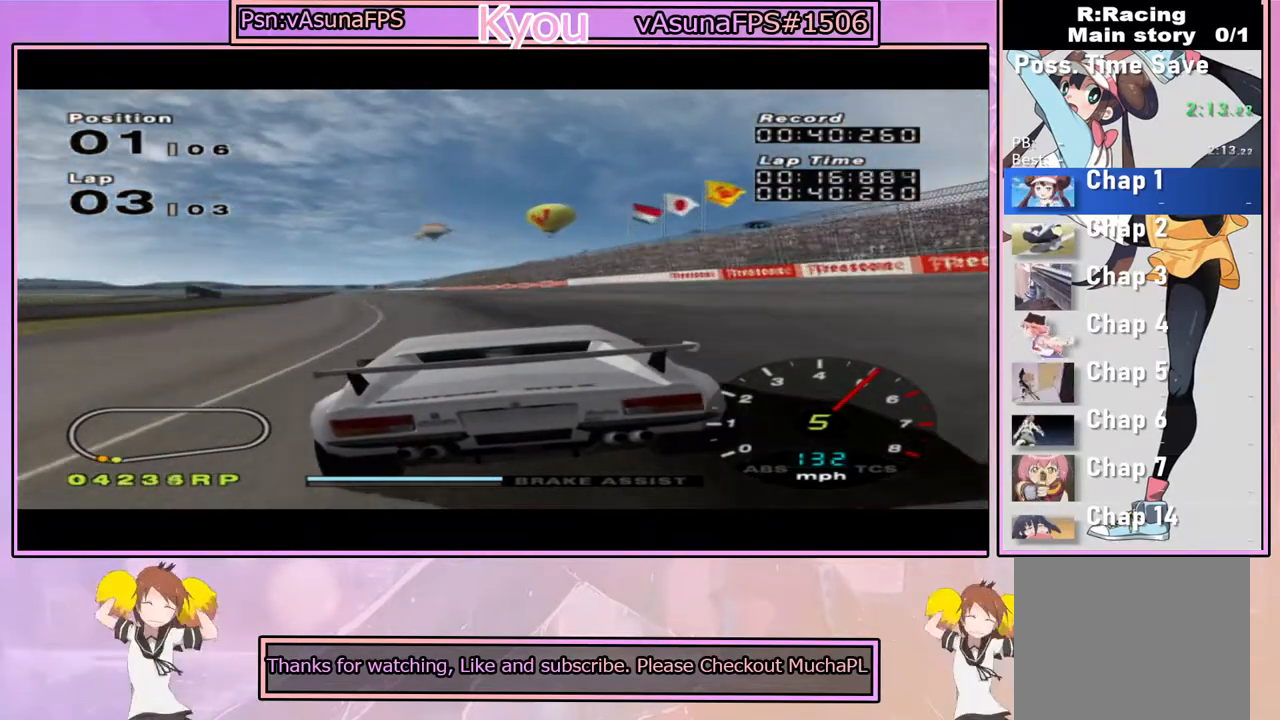
{"buttons": ["CROSS"], "left_stick": "center", "right_stick": "center", "events": [[100, "R1", "down"], [100, "left_stick", "center"], [283, "R1", "up"]]}
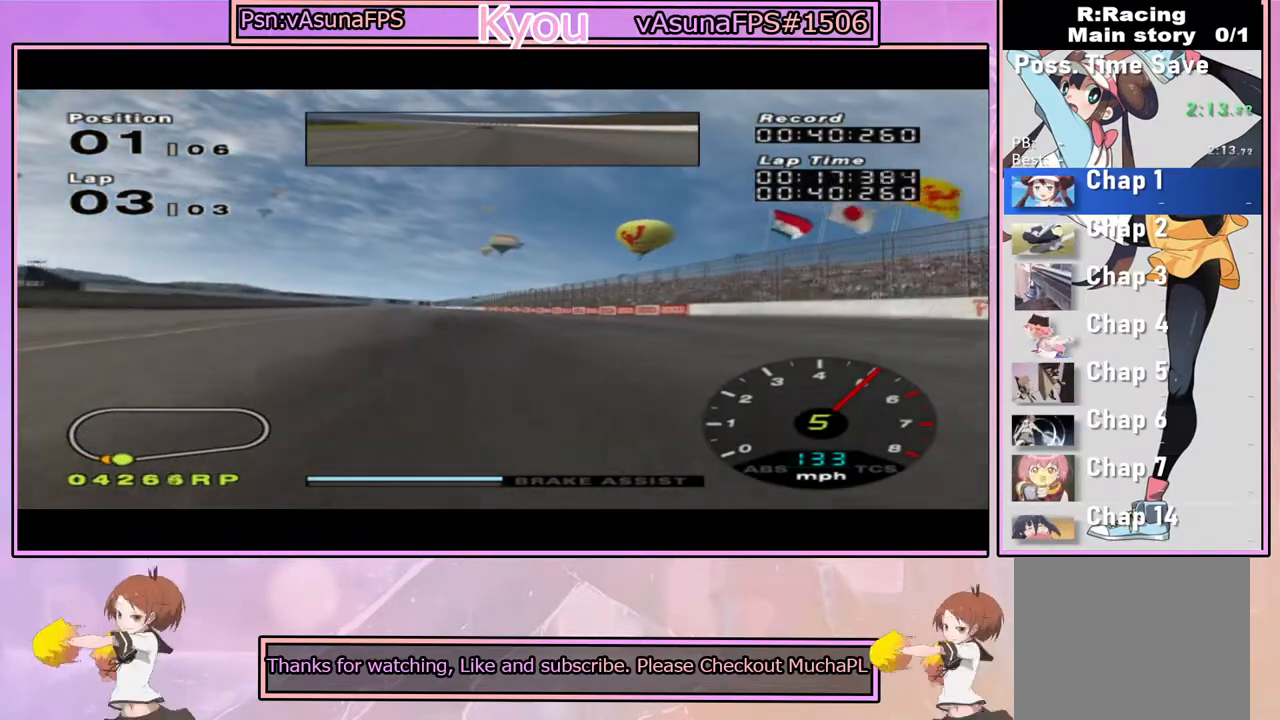
{"buttons": ["CROSS"], "left_stick": "center", "right_stick": "center", "events": [[33, "left_stick", "left"], [183, "left_stick", "center"]]}
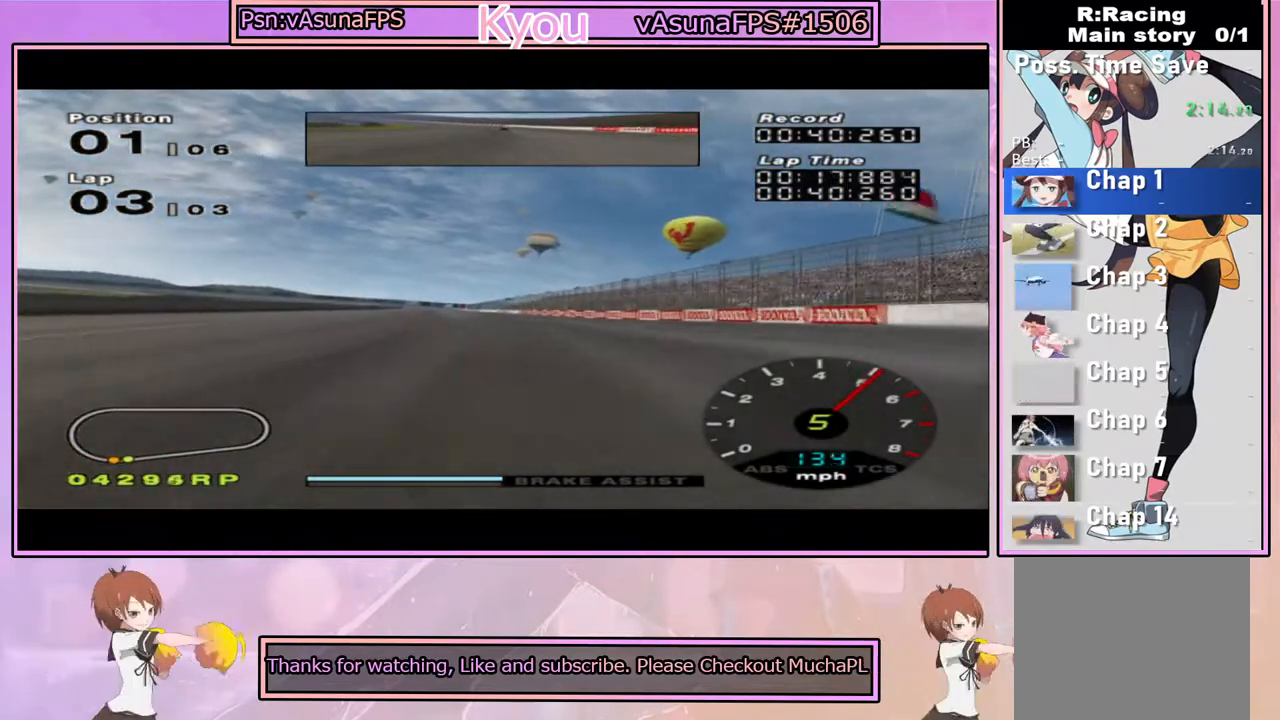
{"buttons": ["CROSS"], "left_stick": "center", "right_stick": "center", "events": []}
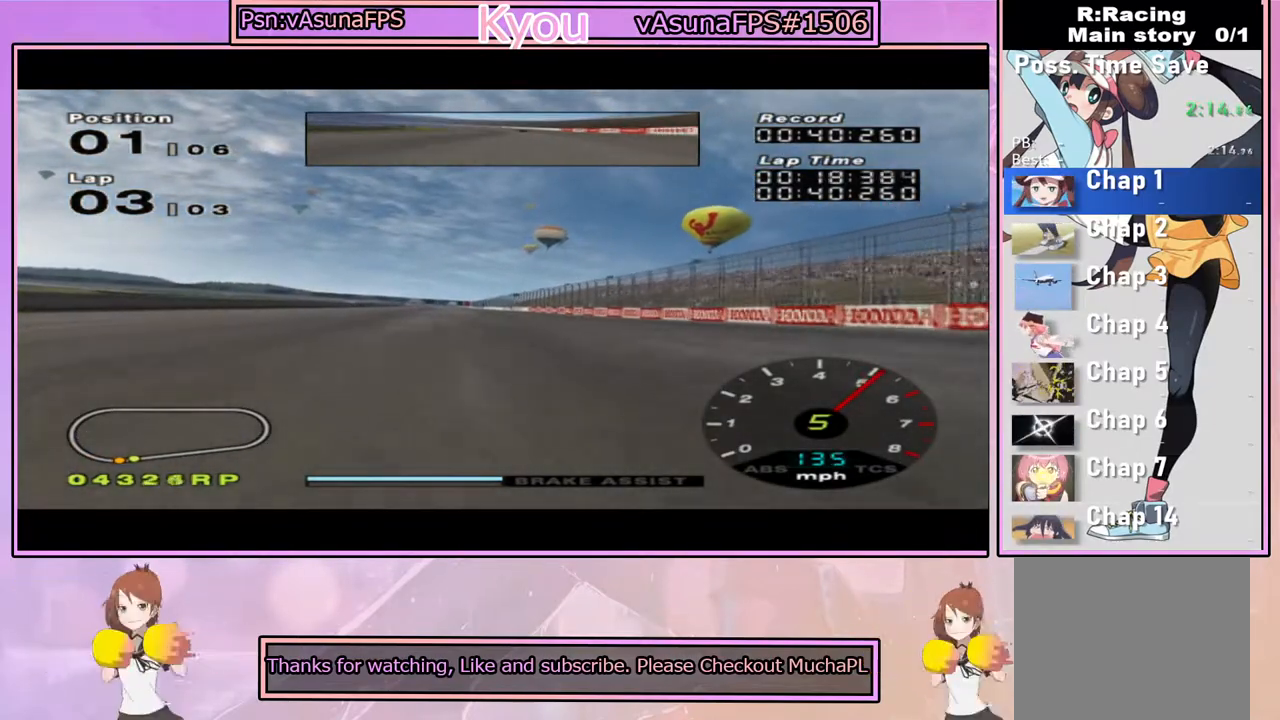
{"buttons": ["CROSS"], "left_stick": "center", "right_stick": "center", "events": [[283, "left_stick", "left"], [350, "left_stick", "center"]]}
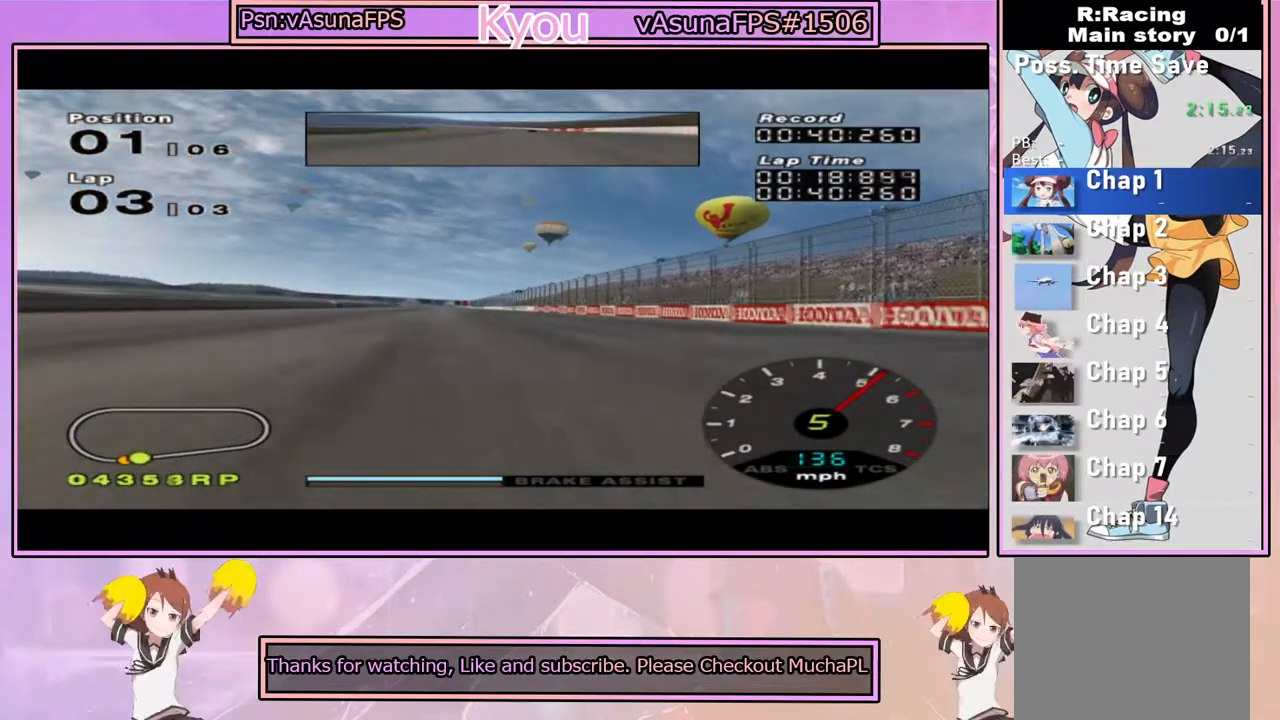
{"buttons": ["CROSS"], "left_stick": "center", "right_stick": "center", "events": [[250, "left_stick", "left"], [450, "left_stick", "center"]]}
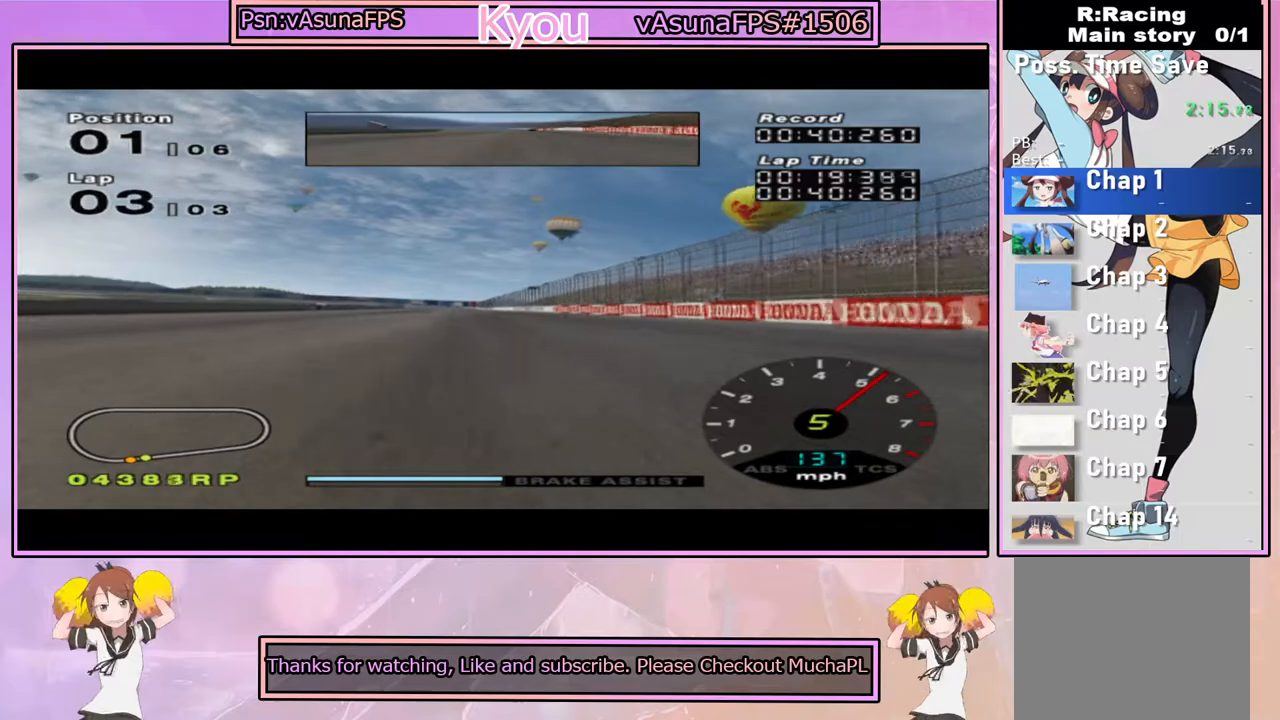
{"buttons": ["CROSS"], "left_stick": "center", "right_stick": "center", "events": [[350, "left_stick", "right"], [450, "left_stick", "center"]]}
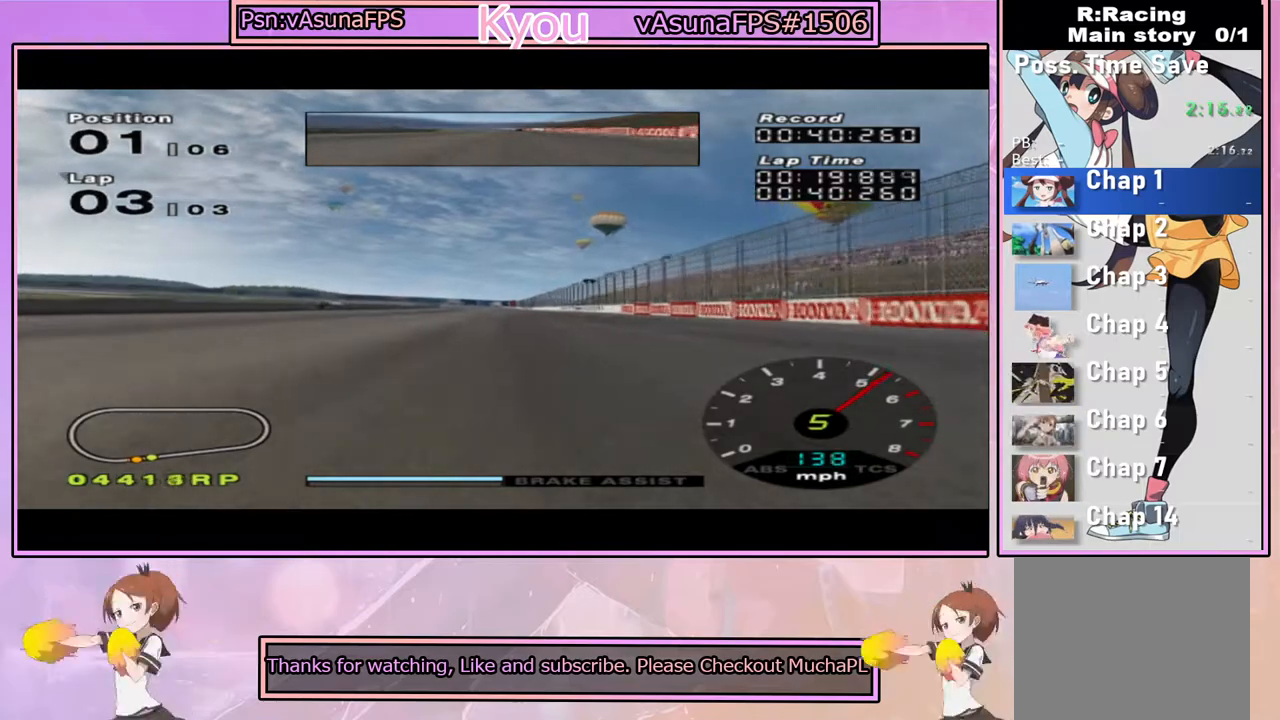
{"buttons": ["CROSS"], "left_stick": "center", "right_stick": "center", "events": []}
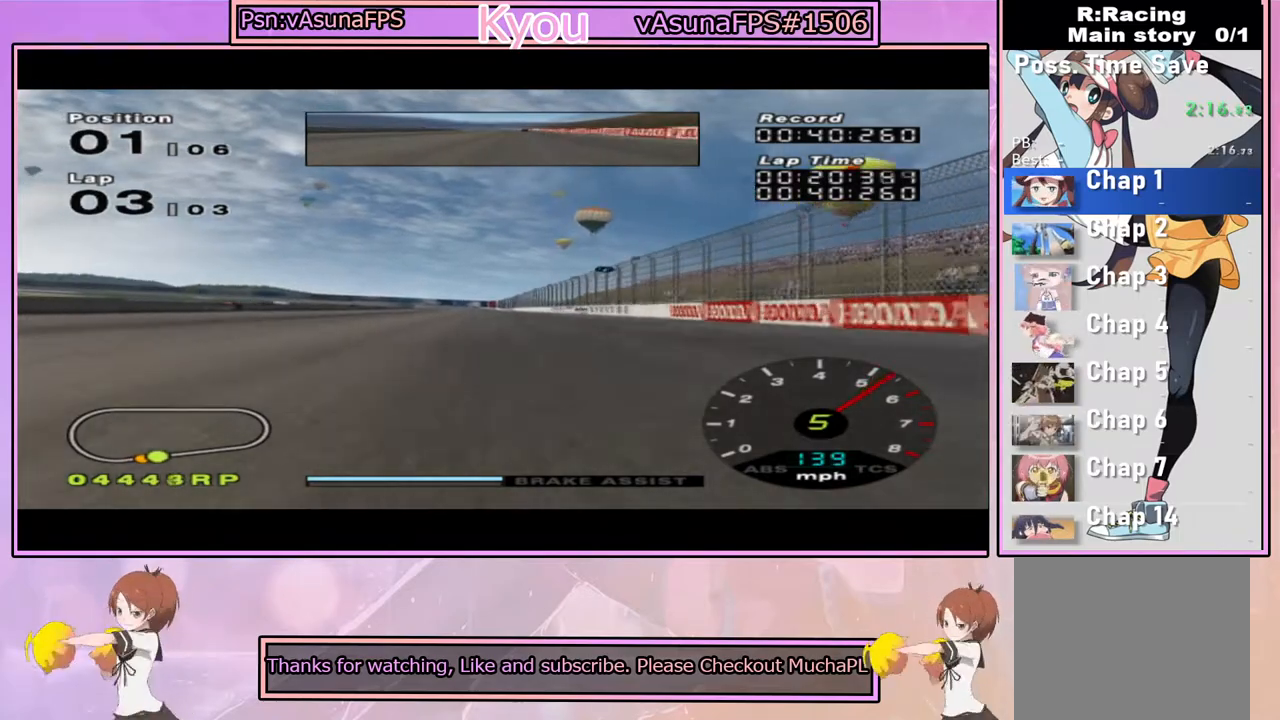
{"buttons": ["CROSS"], "left_stick": "center", "right_stick": "center", "events": []}
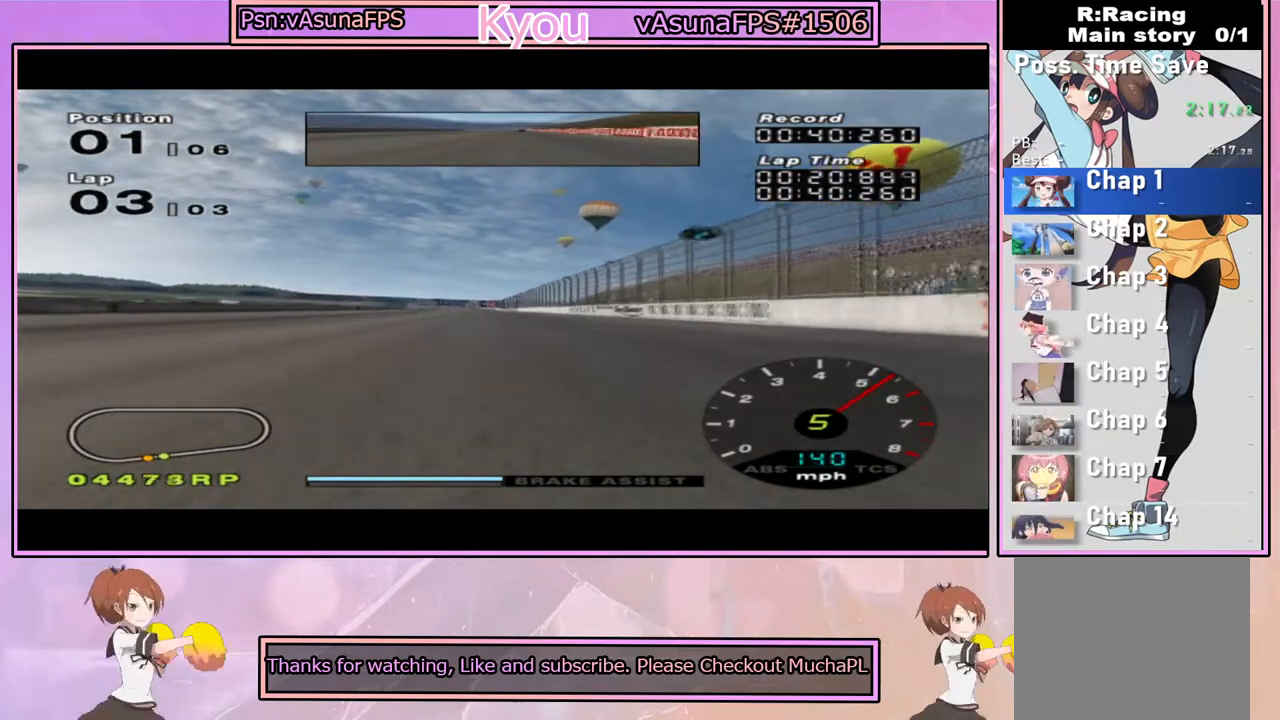
{"buttons": ["CROSS"], "left_stick": "center", "right_stick": "center", "events": []}
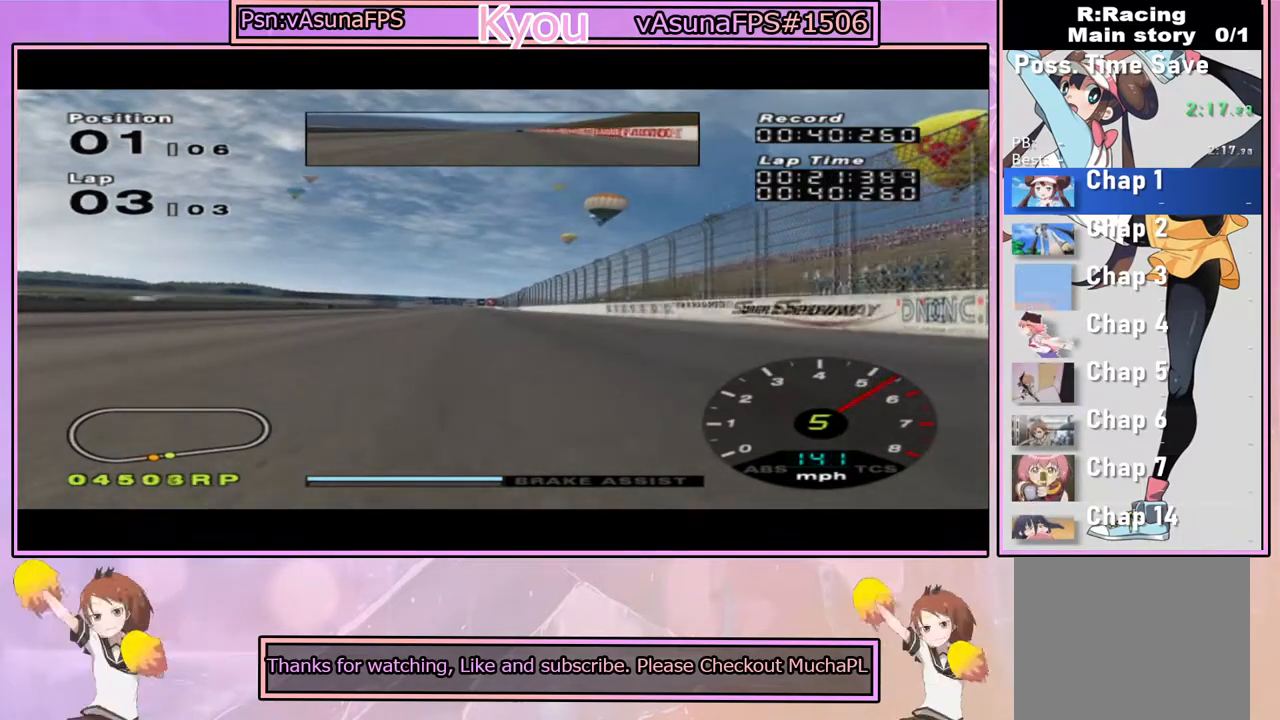
{"buttons": ["CROSS"], "left_stick": "center", "right_stick": "center", "events": []}
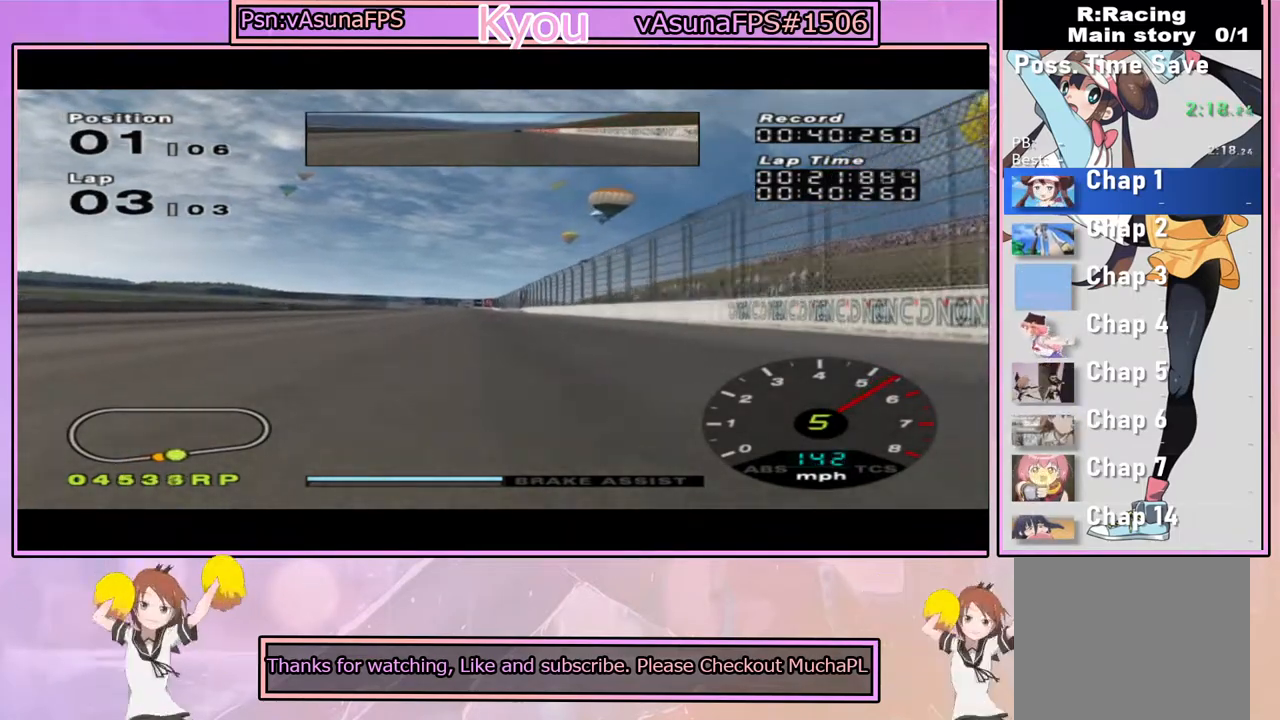
{"buttons": ["CROSS"], "left_stick": "center", "right_stick": "center", "events": []}
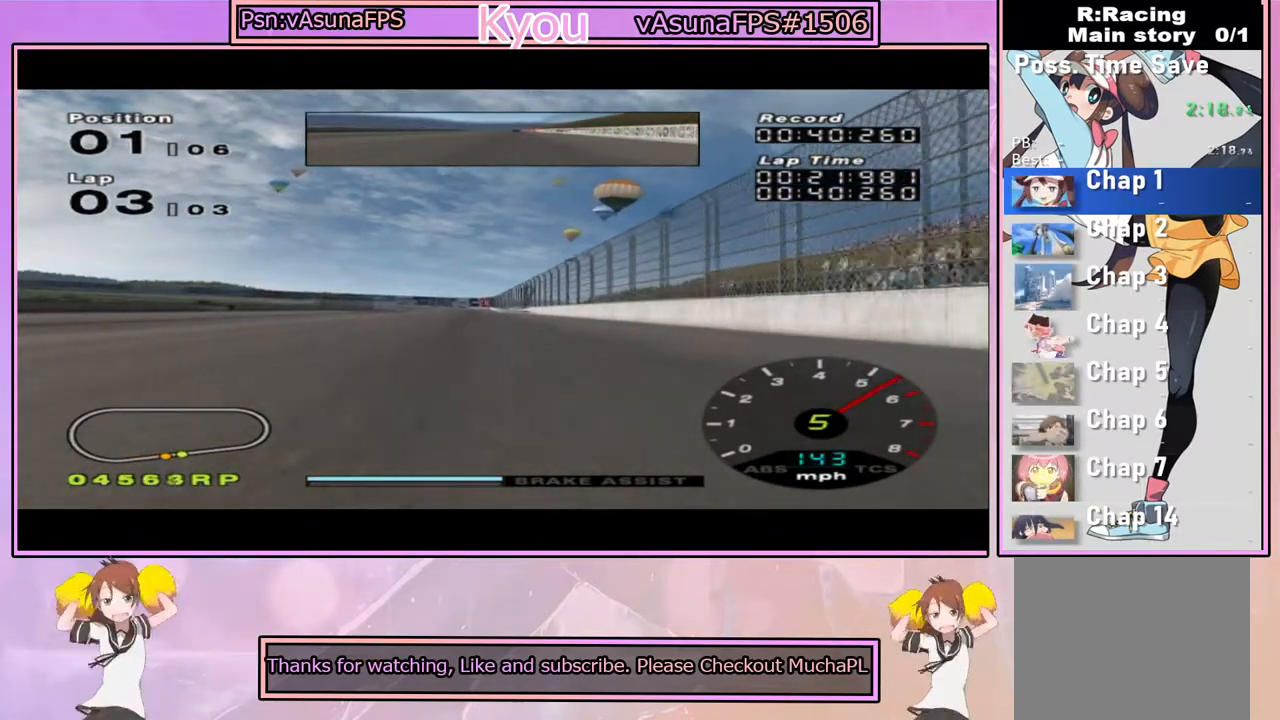
{"buttons": ["CROSS"], "left_stick": "center", "right_stick": "center", "events": []}
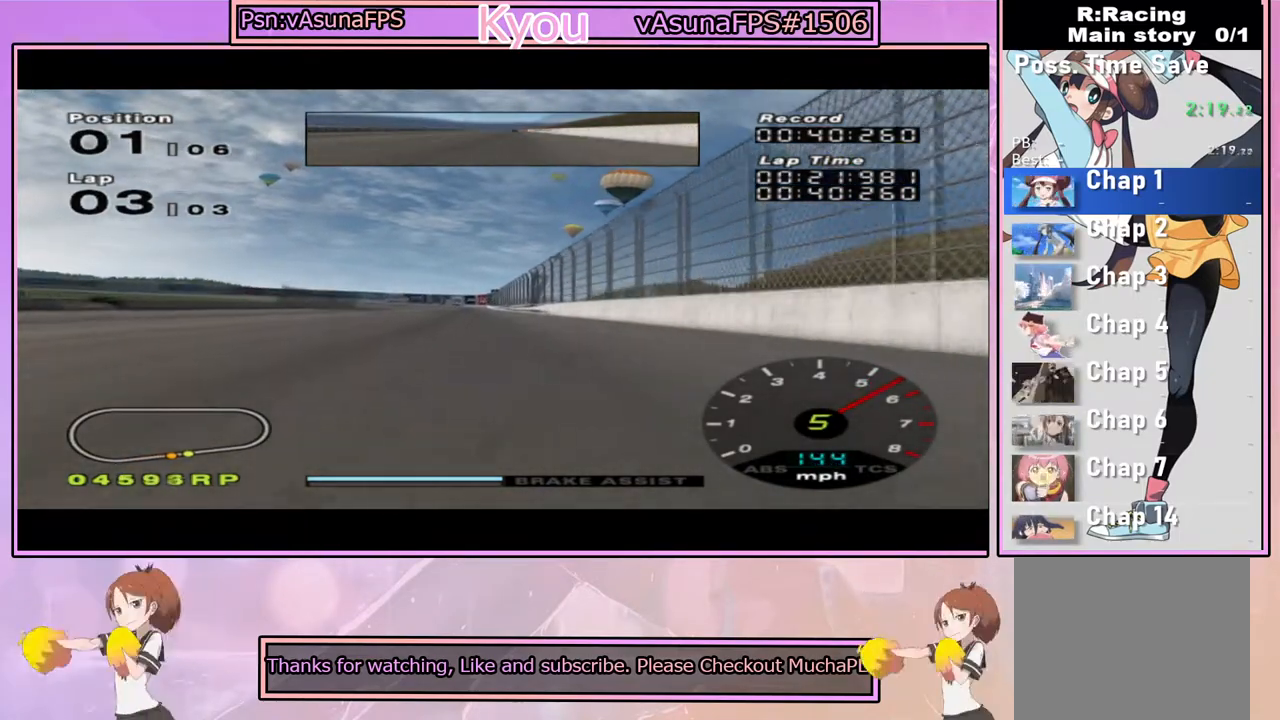
{"buttons": ["CROSS"], "left_stick": "center", "right_stick": "center", "events": [[133, "left_stick", "left"], [233, "left_stick", "center"]]}